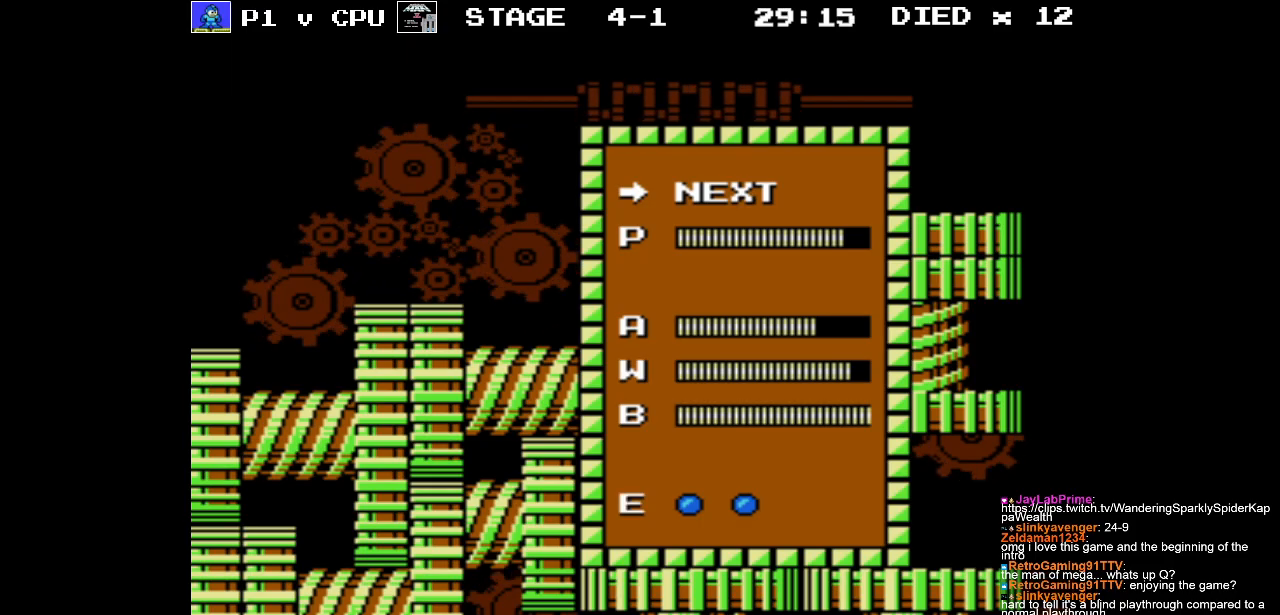
Gameplay with a controller (Nintendo layout); each line is a JSON object with the inputs held at the frame after it. "events" lists button and stick changes between this image and that frame as [ms after this image, input, new state], when the widget could be followed in between. Not read: L3 R3.
{"buttons": [], "events": []}
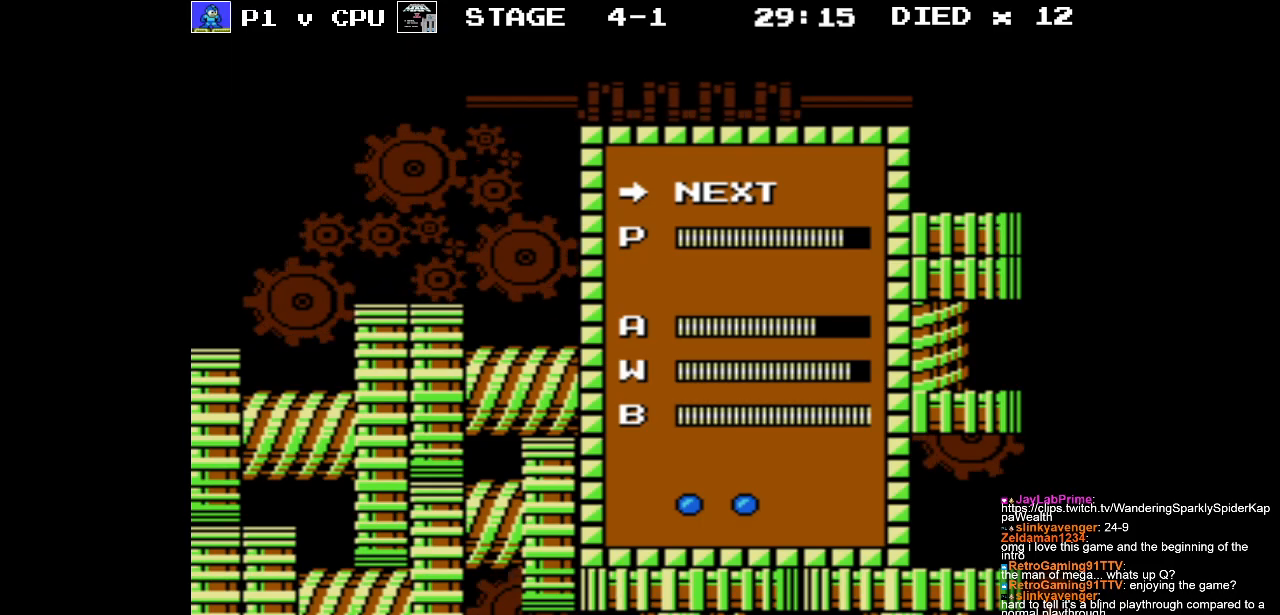
{"buttons": ["START"], "events": [[150, "DPAD_DOWN", "down"], [250, "DPAD_DOWN", "up"], [483, "START", "down"]]}
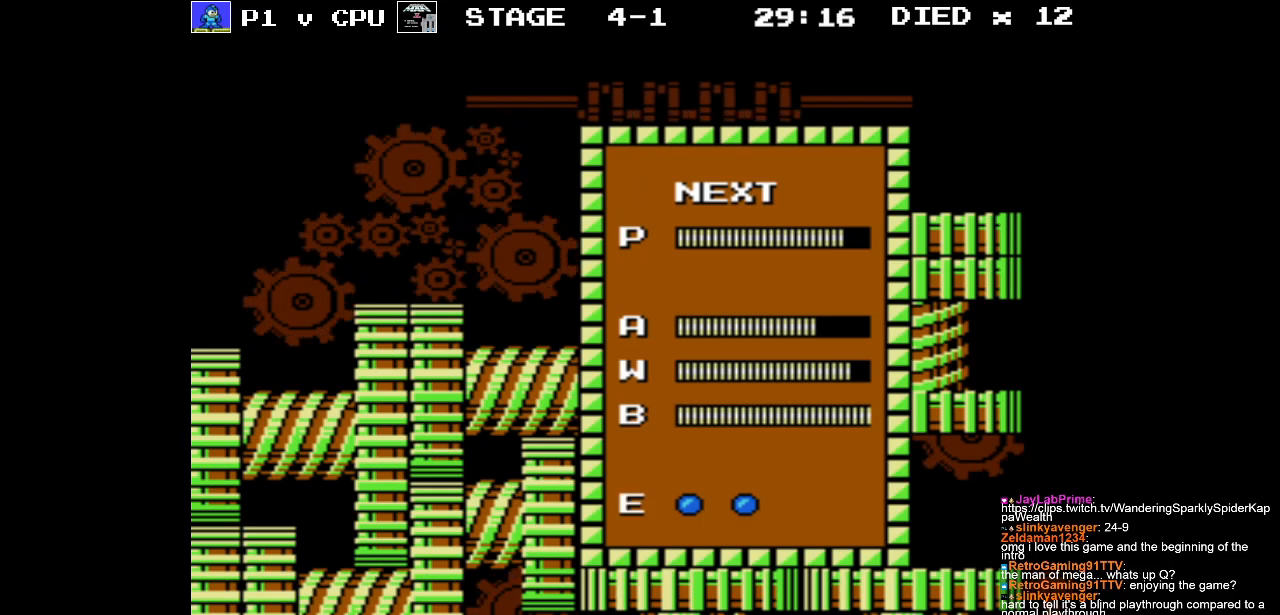
{"buttons": [], "events": [[133, "START", "up"]]}
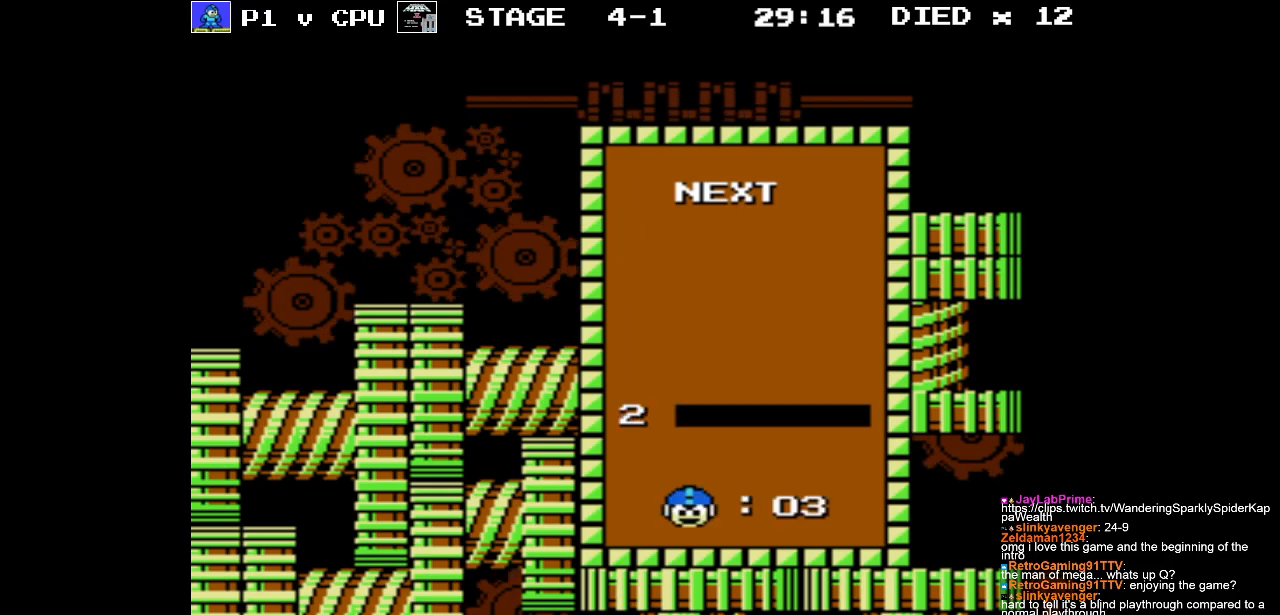
{"buttons": [], "events": []}
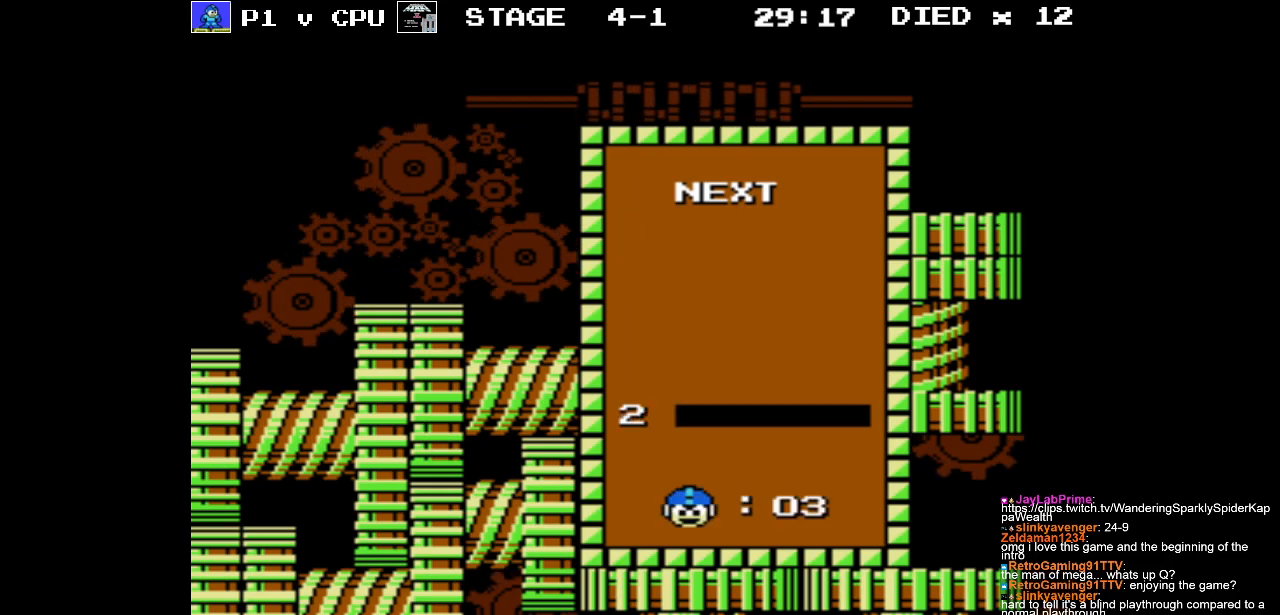
{"buttons": [], "events": []}
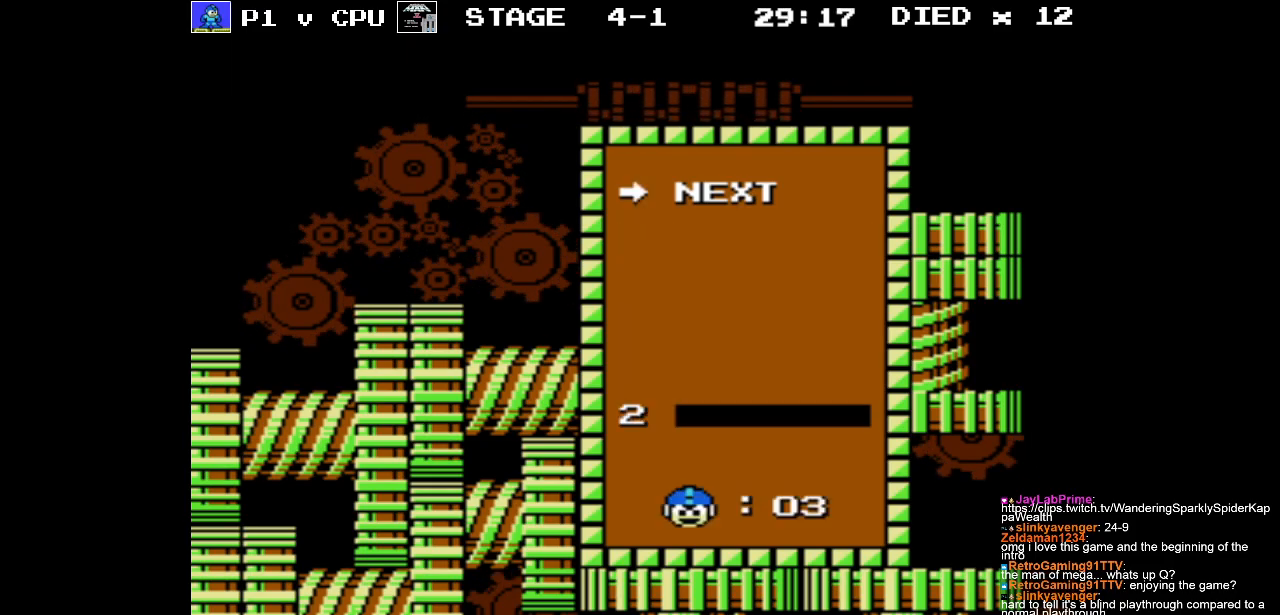
{"buttons": ["DPAD_UP"], "events": [[467, "DPAD_UP", "down"]]}
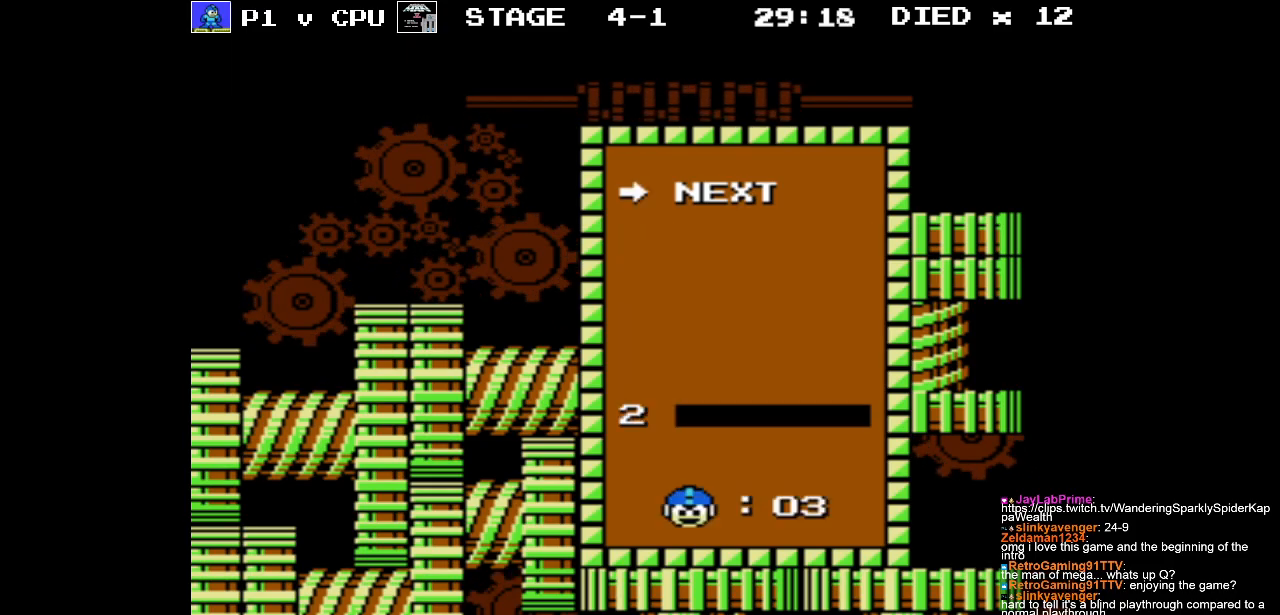
{"buttons": [], "events": [[50, "DPAD_UP", "up"]]}
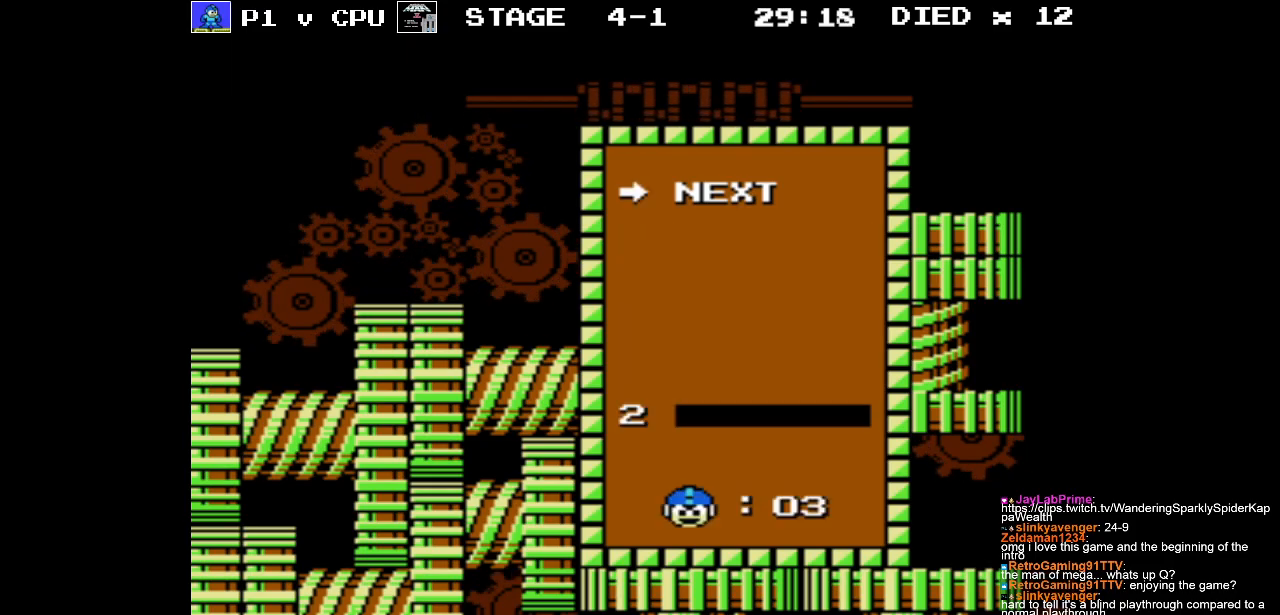
{"buttons": [], "events": [[100, "START", "down"], [267, "START", "up"]]}
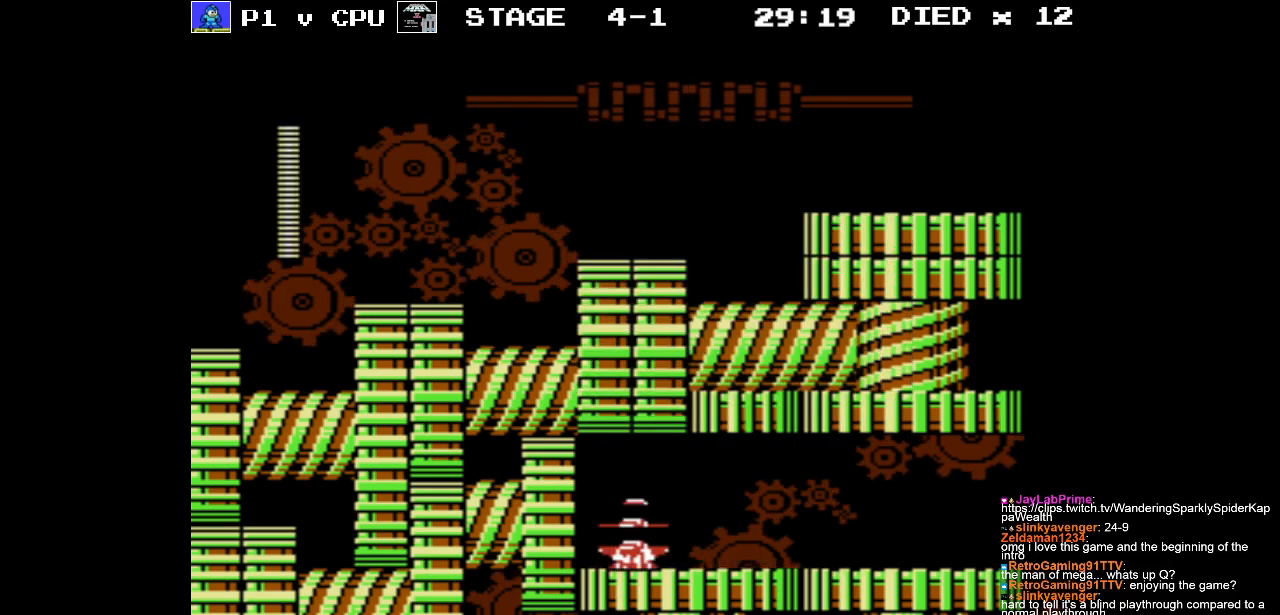
{"buttons": ["DPAD_RIGHT"], "events": [[183, "DPAD_RIGHT", "down"]]}
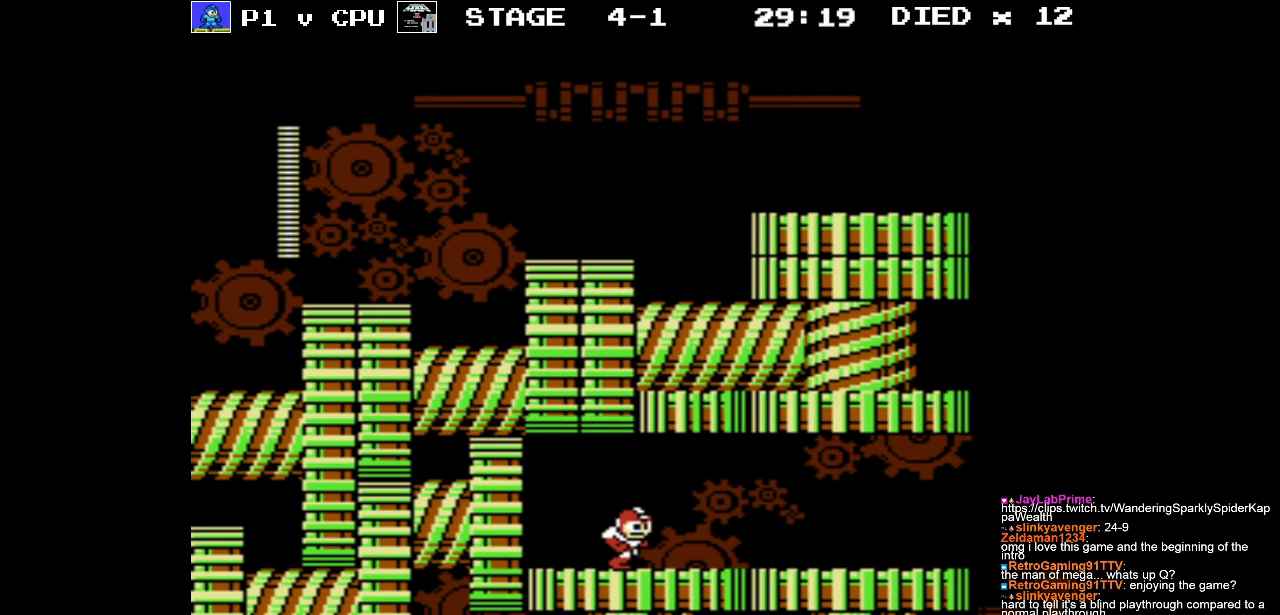
{"buttons": ["DPAD_RIGHT"], "events": []}
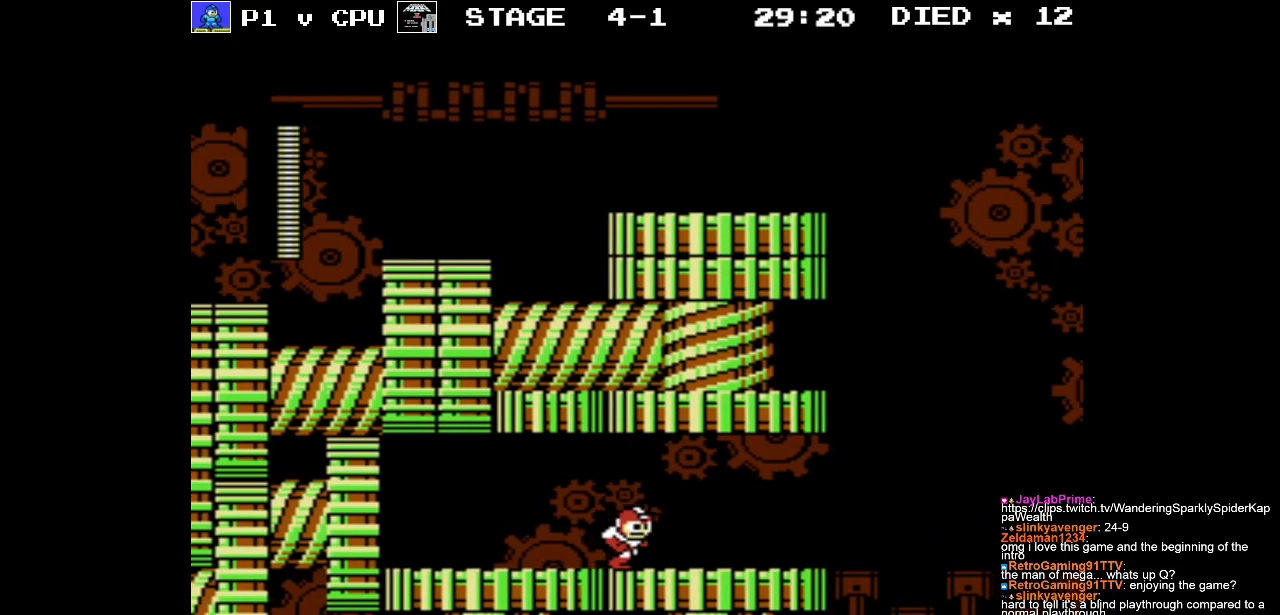
{"buttons": [], "events": [[67, "DPAD_RIGHT", "up"], [233, "B", "down"], [400, "B", "up"]]}
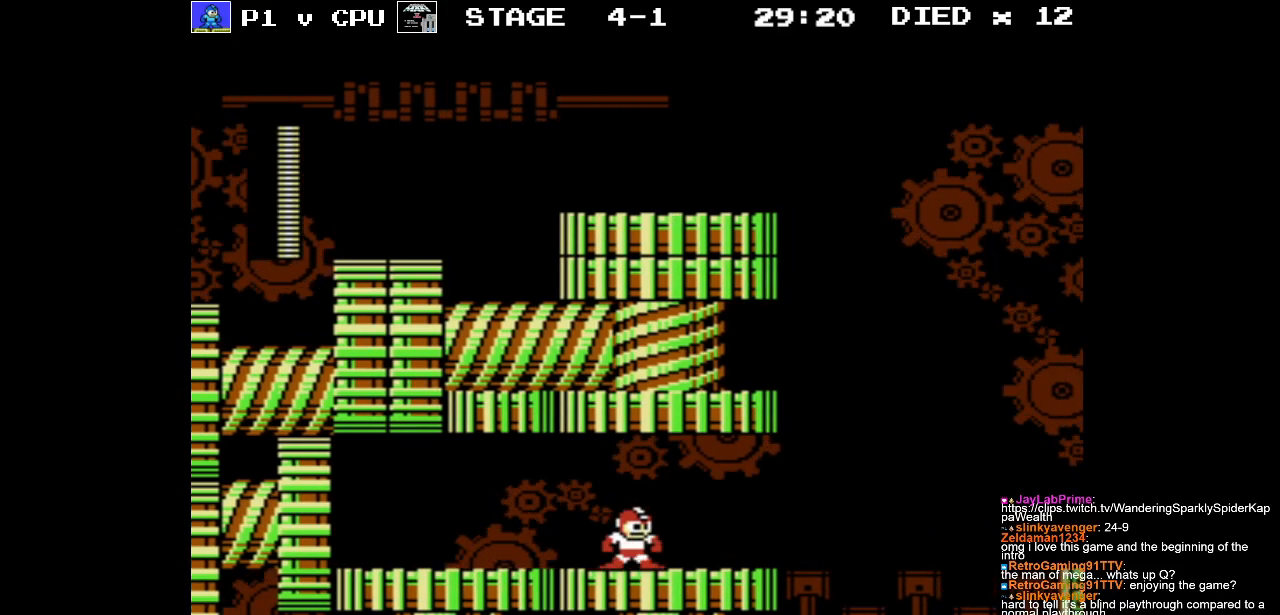
{"buttons": [], "events": [[200, "DPAD_RIGHT", "down"], [483, "DPAD_RIGHT", "up"]]}
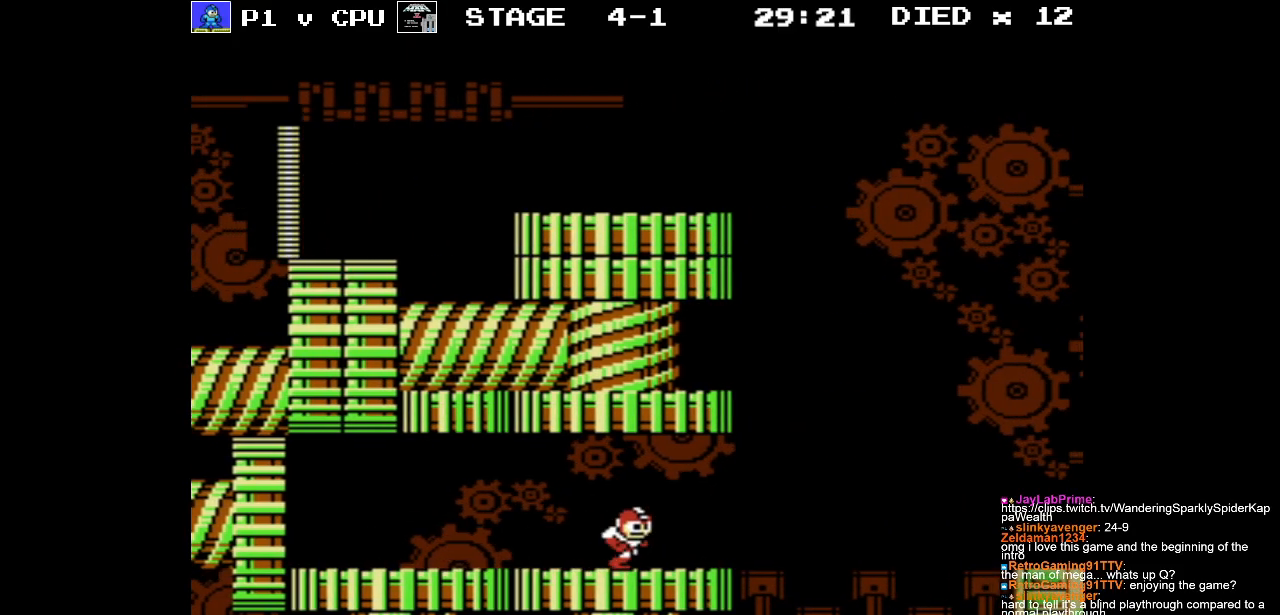
{"buttons": [], "events": []}
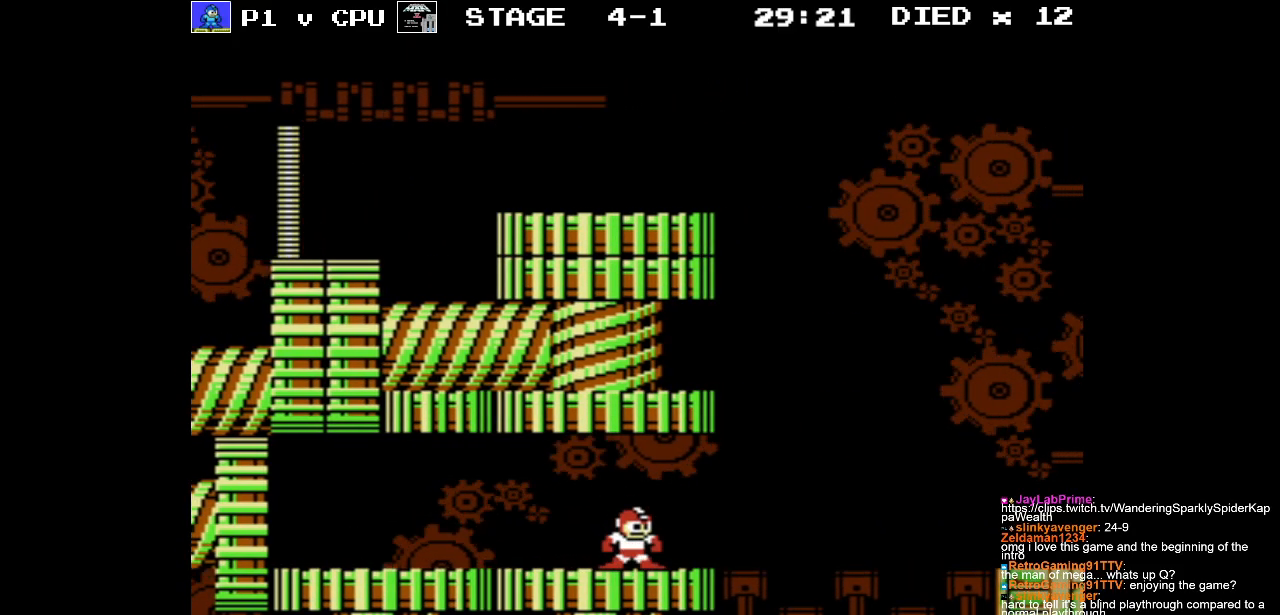
{"buttons": ["DPAD_RIGHT"], "events": [[417, "DPAD_RIGHT", "down"]]}
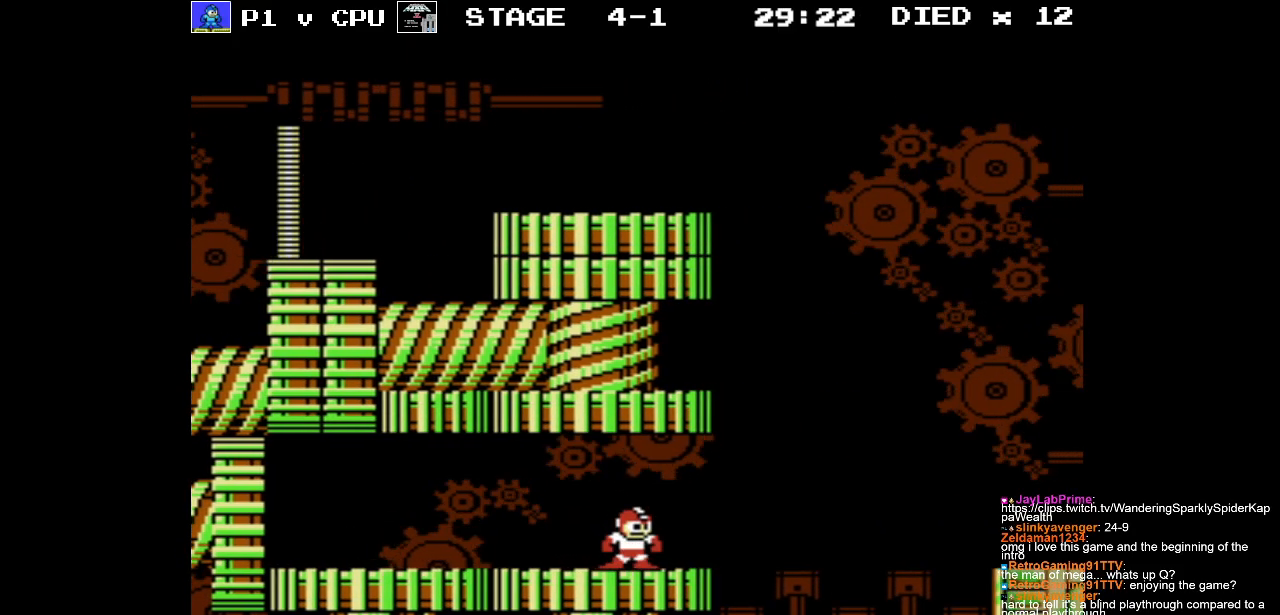
{"buttons": [], "events": [[33, "DPAD_RIGHT", "up"]]}
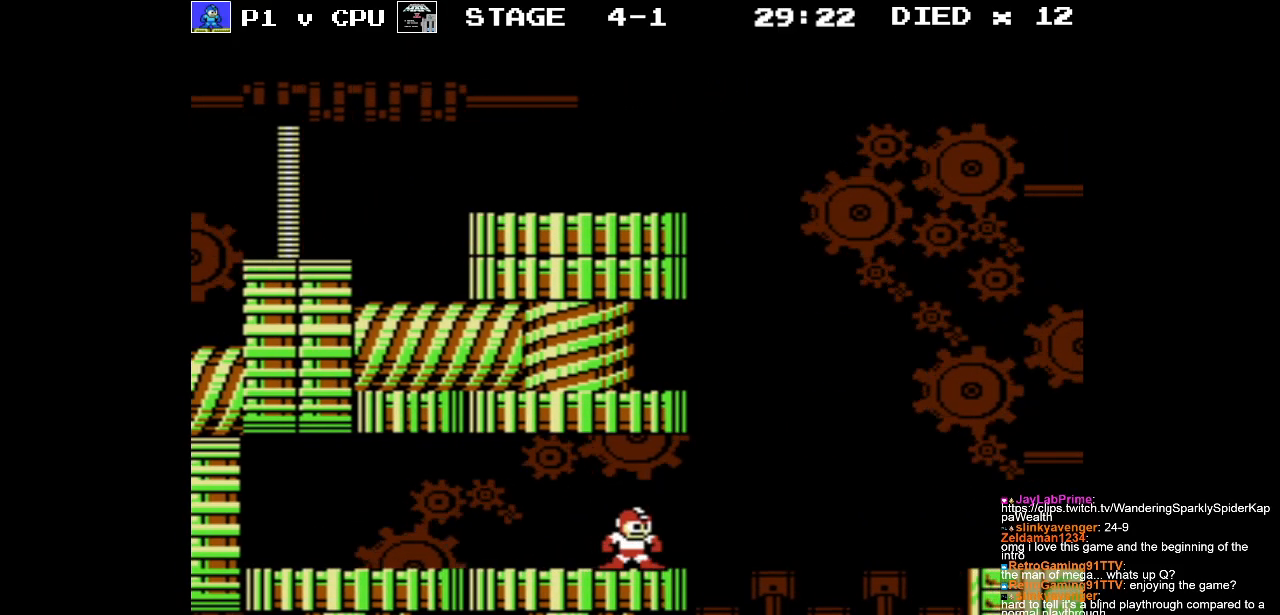
{"buttons": [], "events": []}
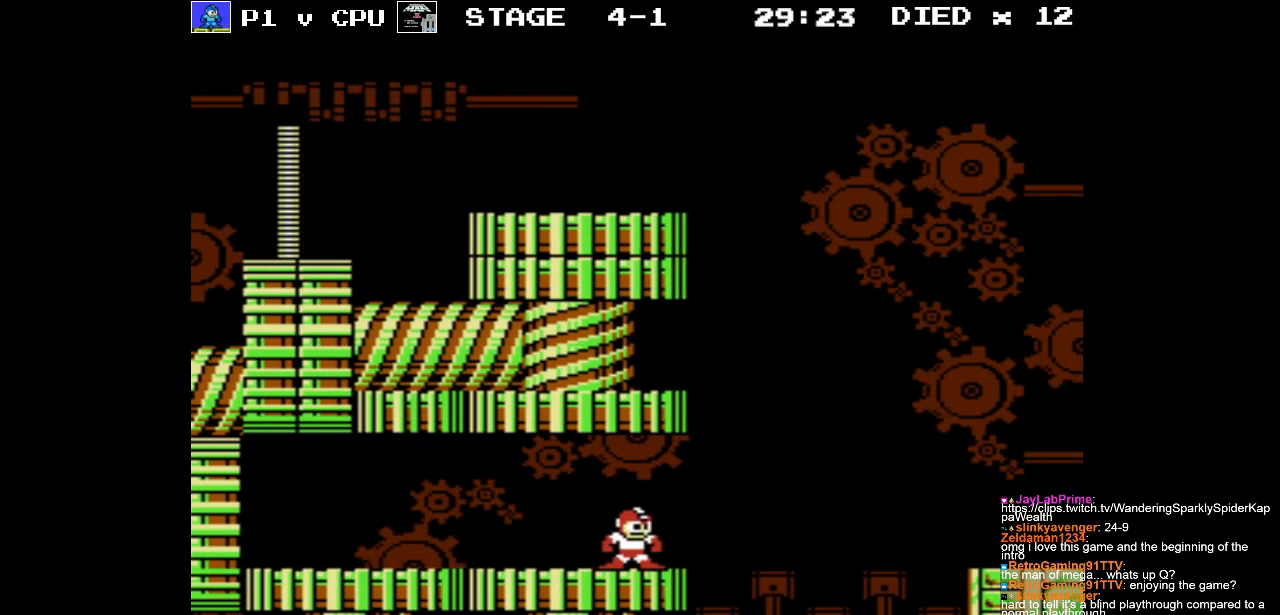
{"buttons": [], "events": [[167, "DPAD_RIGHT", "down"], [250, "DPAD_RIGHT", "up"]]}
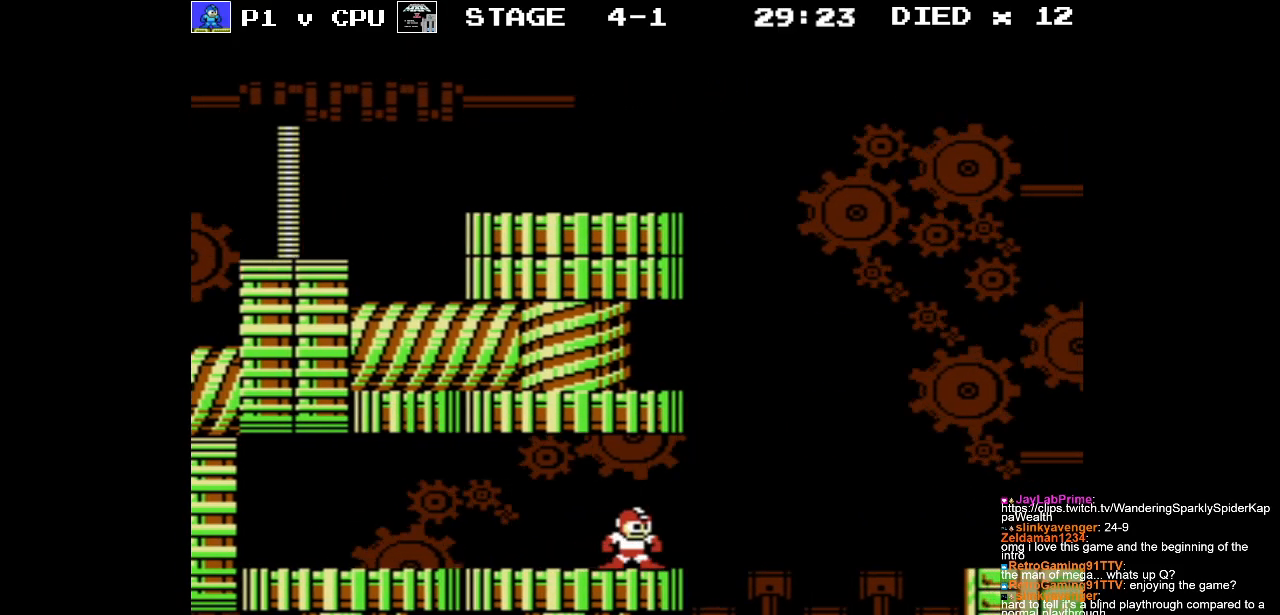
{"buttons": [], "events": []}
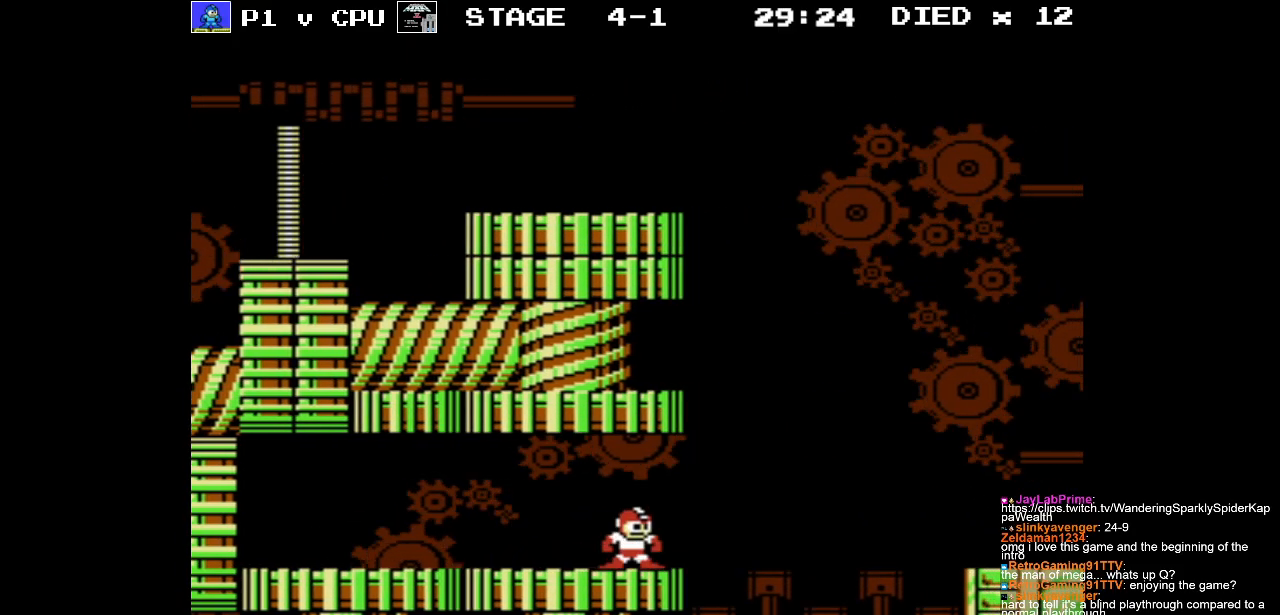
{"buttons": [], "events": []}
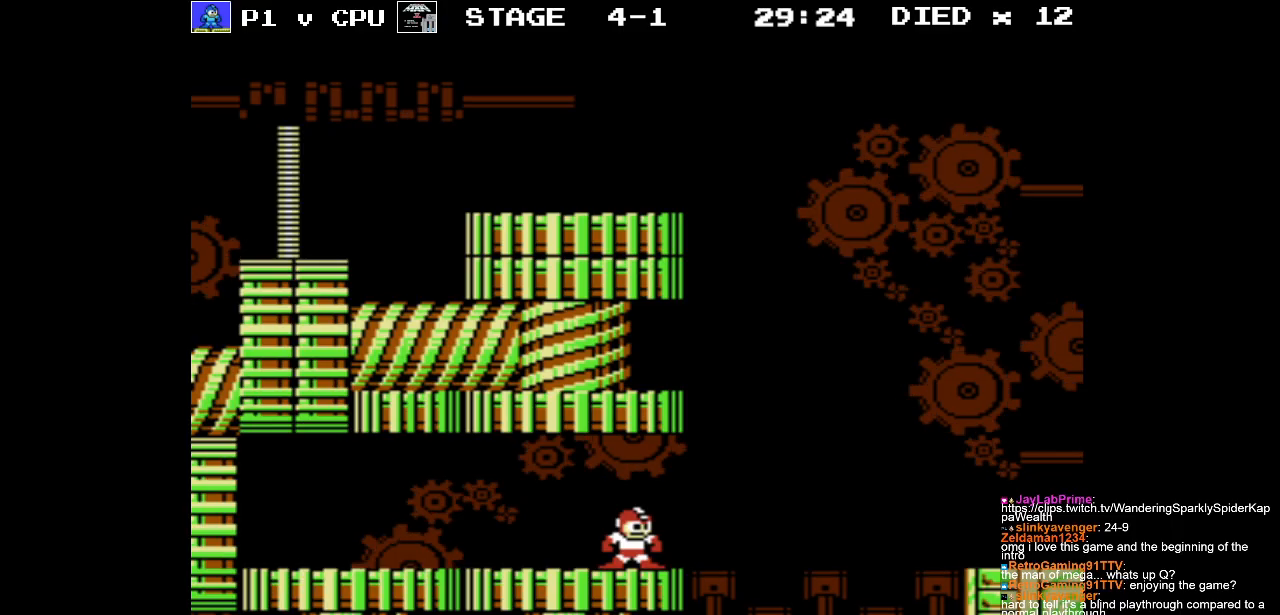
{"buttons": [], "events": []}
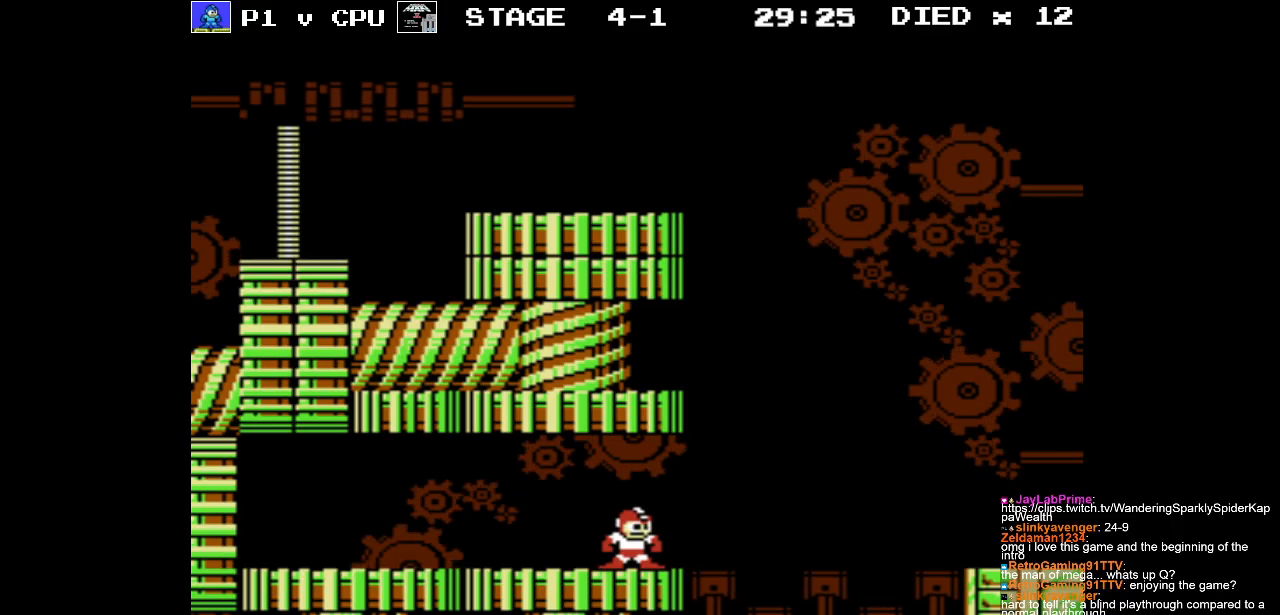
{"buttons": [], "events": []}
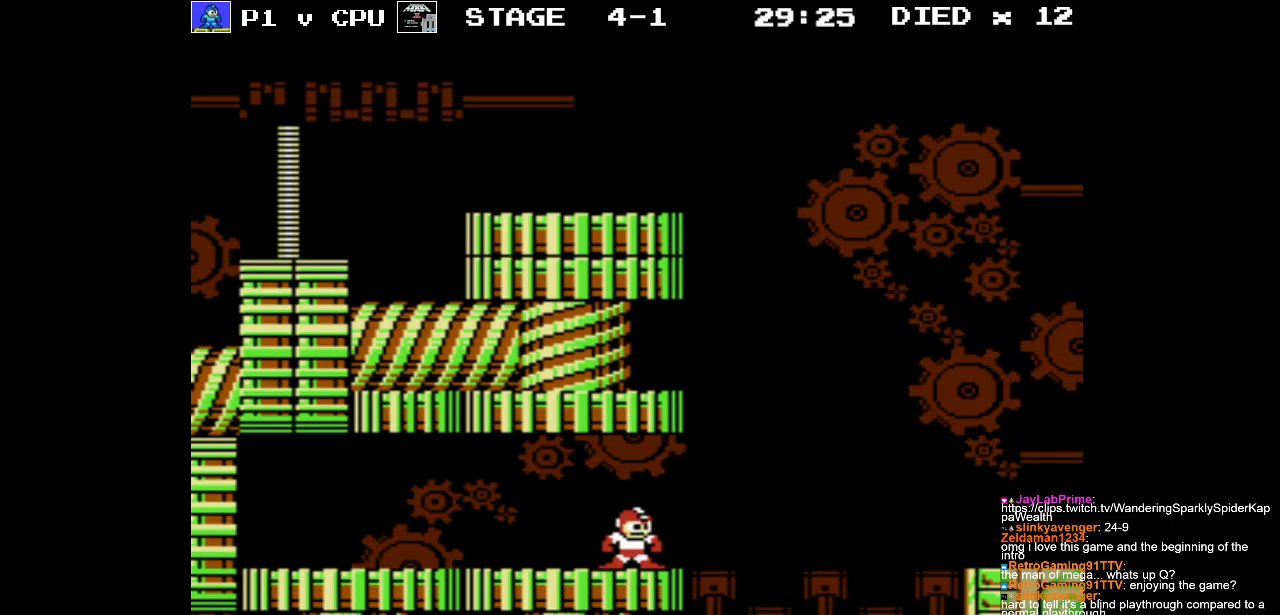
{"buttons": [], "events": []}
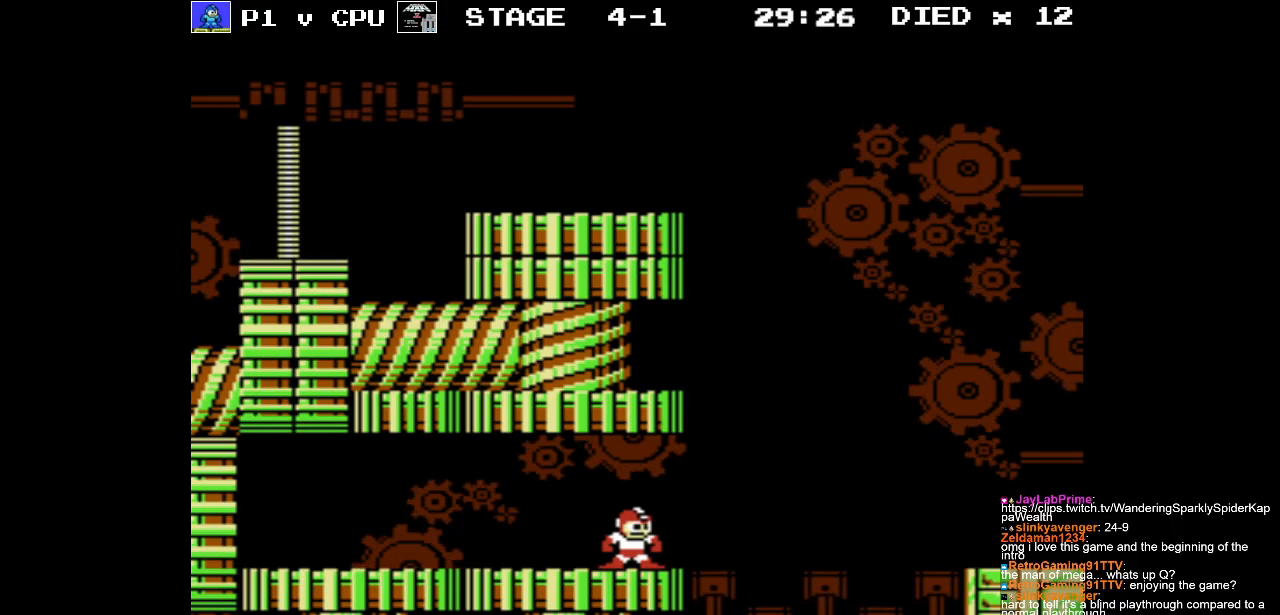
{"buttons": ["DPAD_RIGHT"], "events": [[450, "DPAD_RIGHT", "down"]]}
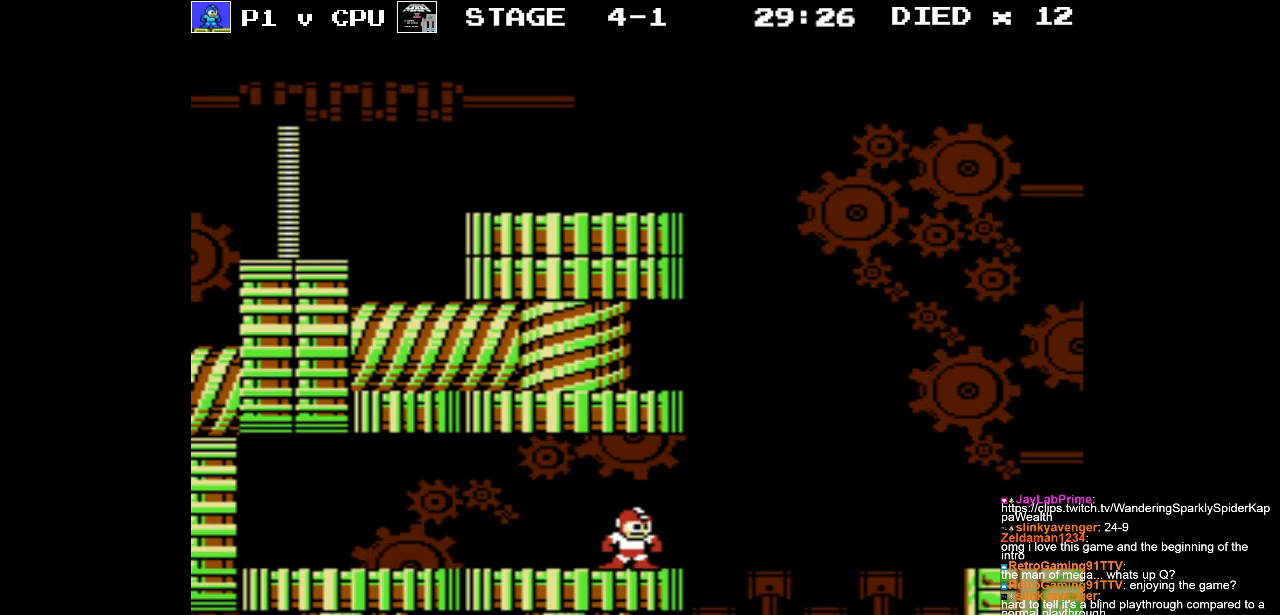
{"buttons": [], "events": [[67, "DPAD_RIGHT", "up"]]}
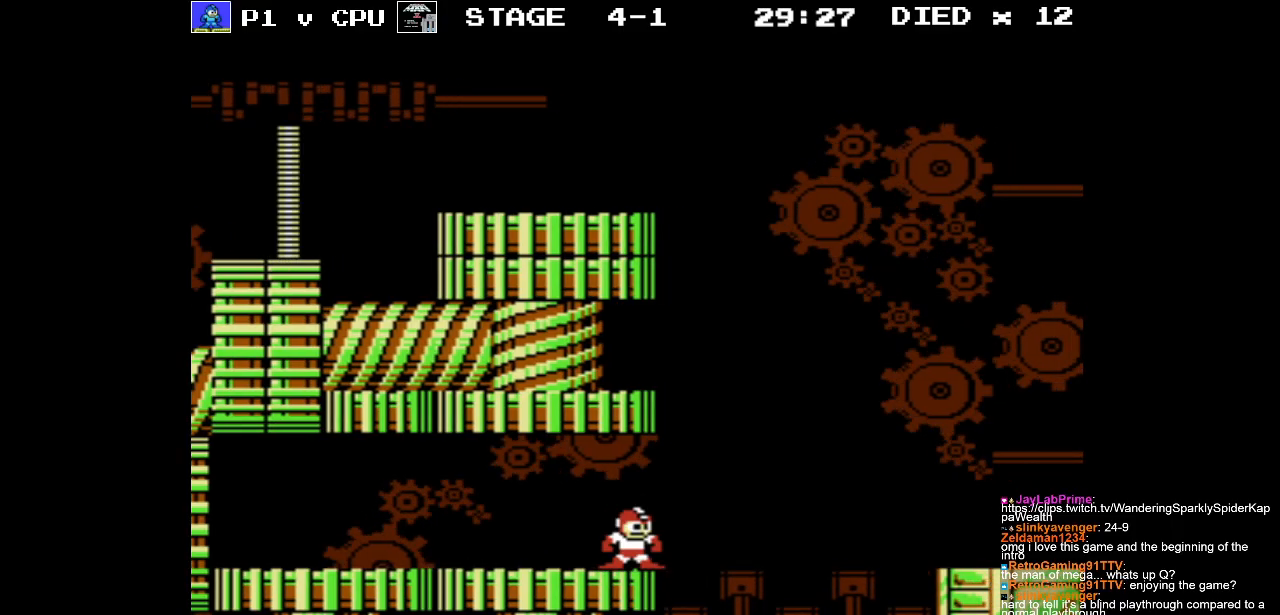
{"buttons": ["START"], "events": [[417, "START", "down"]]}
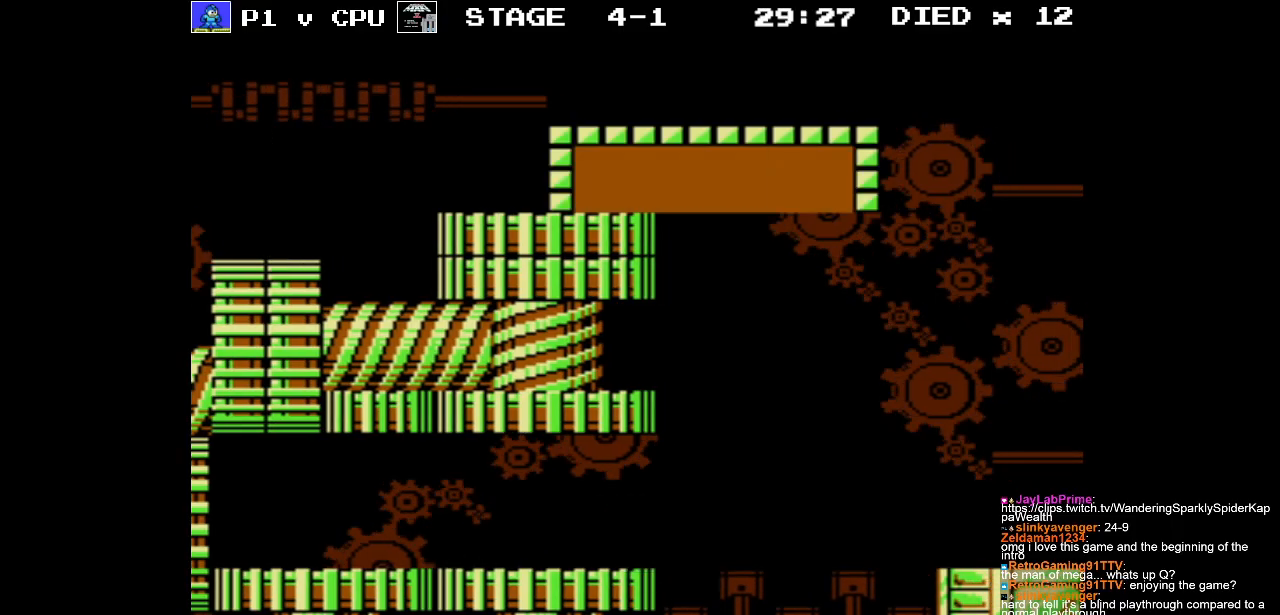
{"buttons": [], "events": [[100, "START", "up"]]}
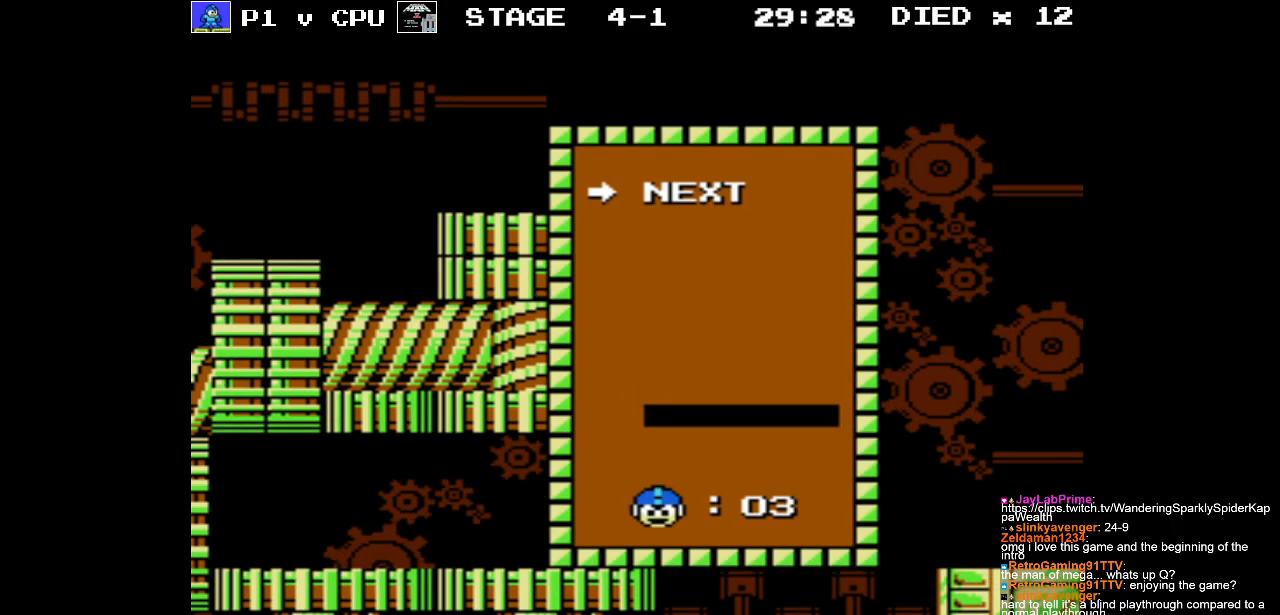
{"buttons": [], "events": [[233, "DPAD_DOWN", "down"], [333, "DPAD_DOWN", "up"]]}
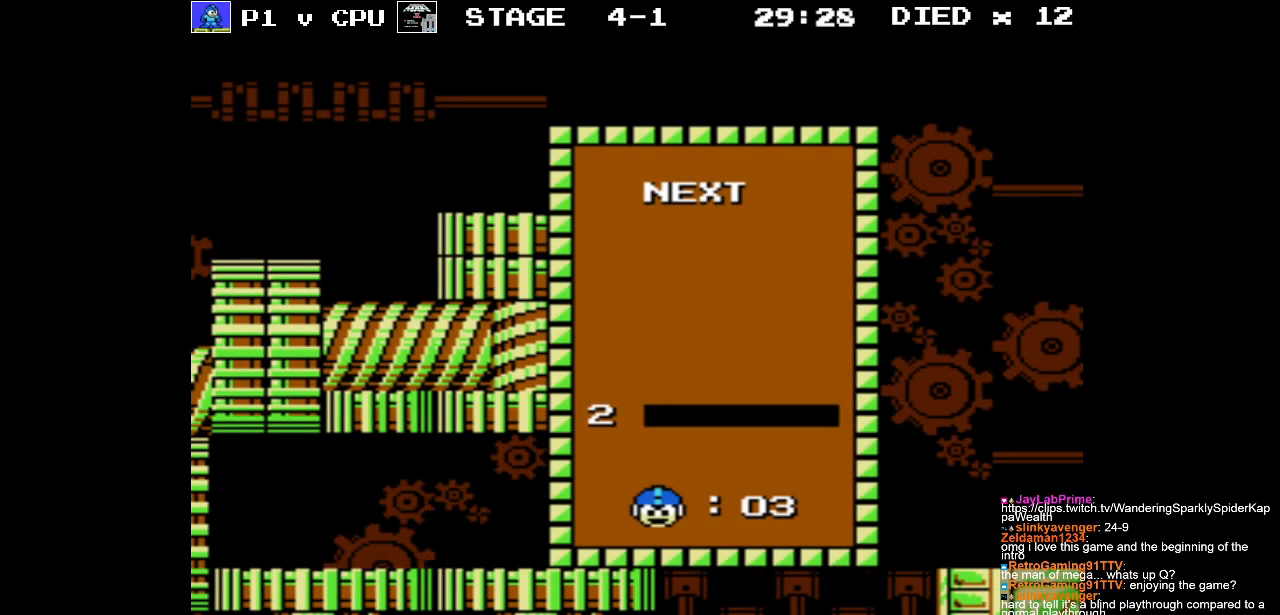
{"buttons": [], "events": [[100, "B", "down"], [233, "B", "up"], [383, "START", "down"], [500, "START", "up"]]}